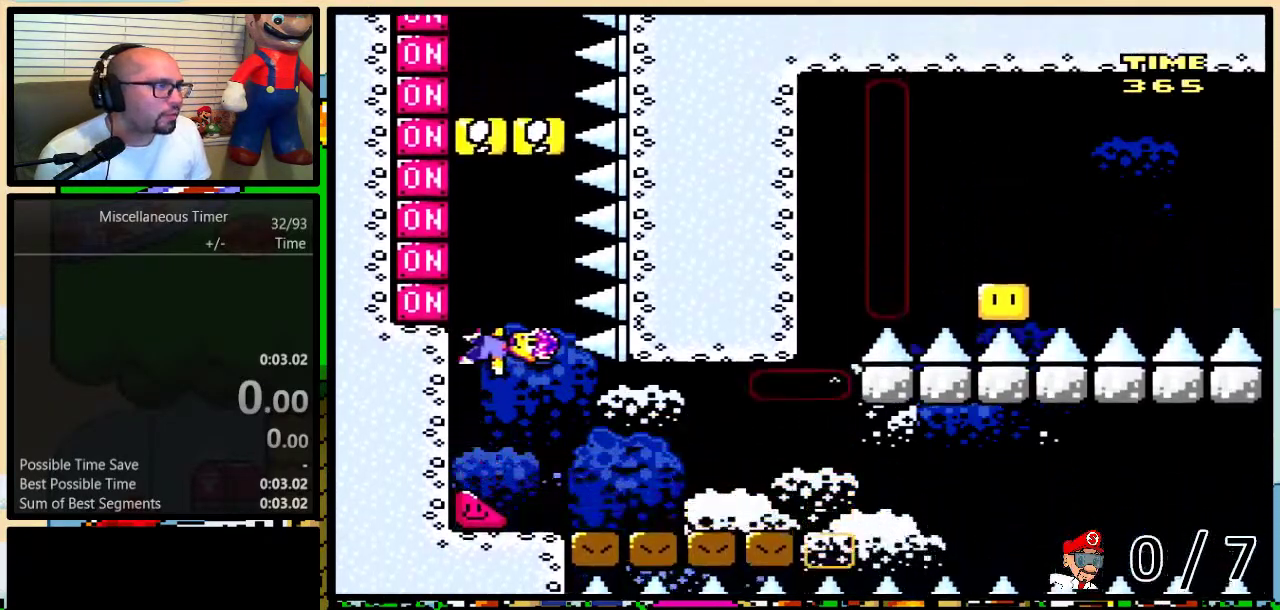
Gameplay with a controller (Nintendo layout); each line is a JSON object with the inputs held at the frame after it. "events" lists button and stick changes between this image and that frame as [ms after this image, input, new state], when the widget could be followed in between. Not read: L1 L3 R1 R3.
{"buttons": ["Y", "DPAD_LEFT"], "events": [[133, "X", "down"], [267, "X", "up"]]}
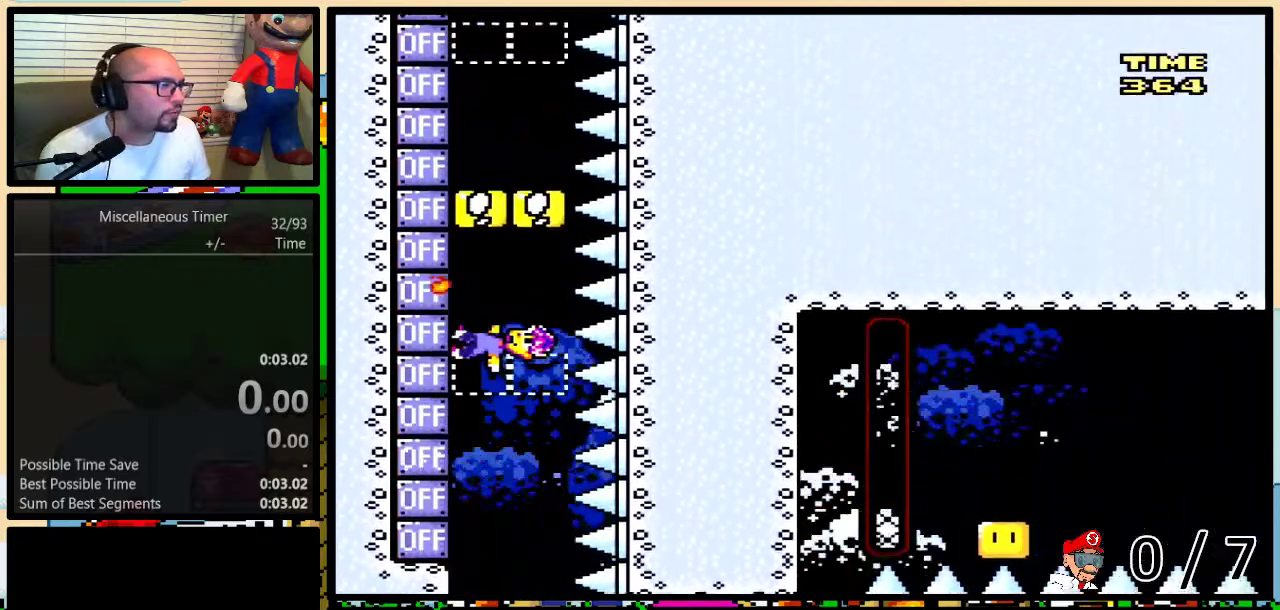
{"buttons": ["Y", "DPAD_LEFT"], "events": [[33, "X", "down"], [150, "X", "up"], [350, "X", "down"], [483, "X", "up"]]}
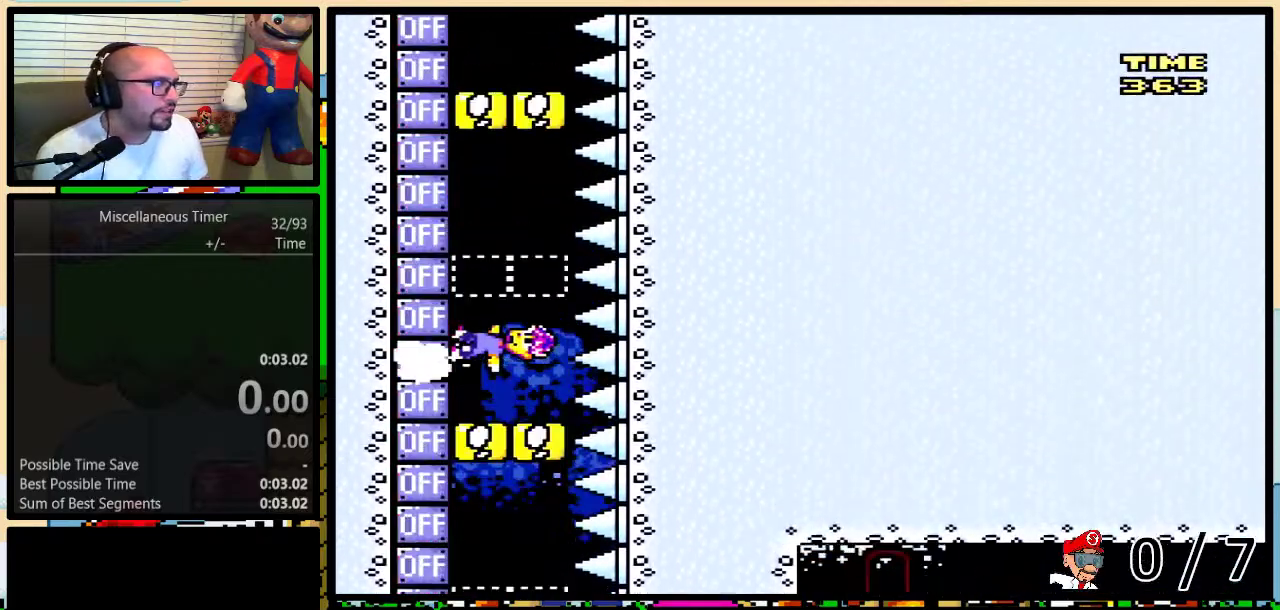
{"buttons": ["Y", "DPAD_LEFT"], "events": [[200, "X", "down"], [333, "X", "up"]]}
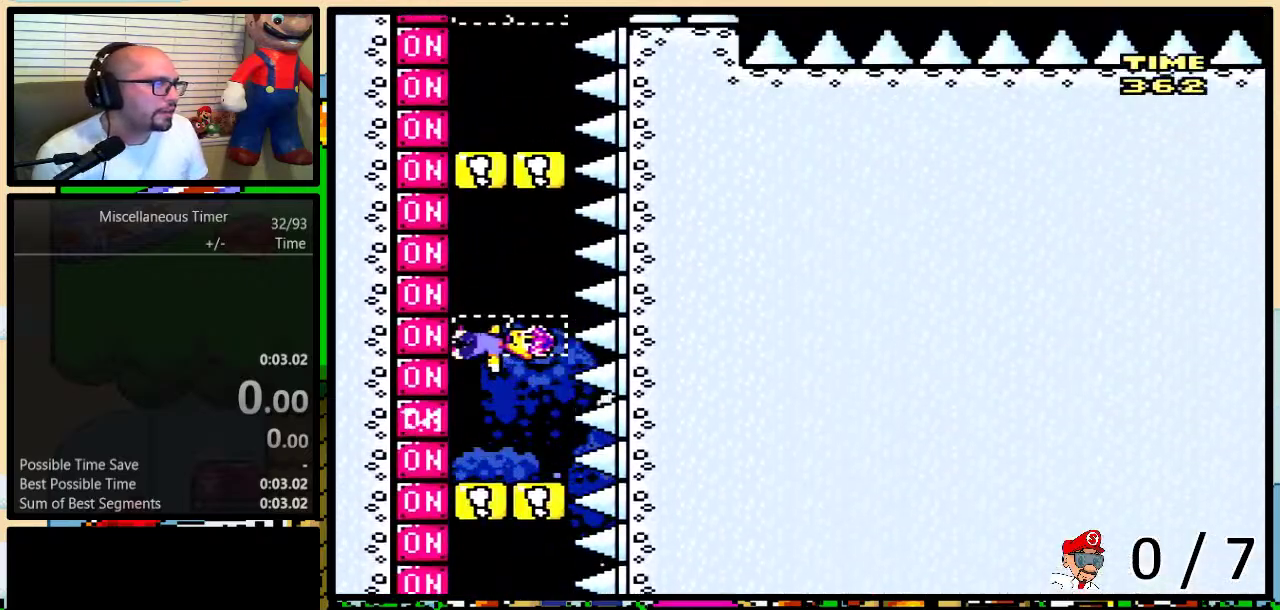
{"buttons": ["X", "Y", "DPAD_LEFT"], "events": [[67, "X", "down"], [250, "X", "up"], [467, "X", "down"]]}
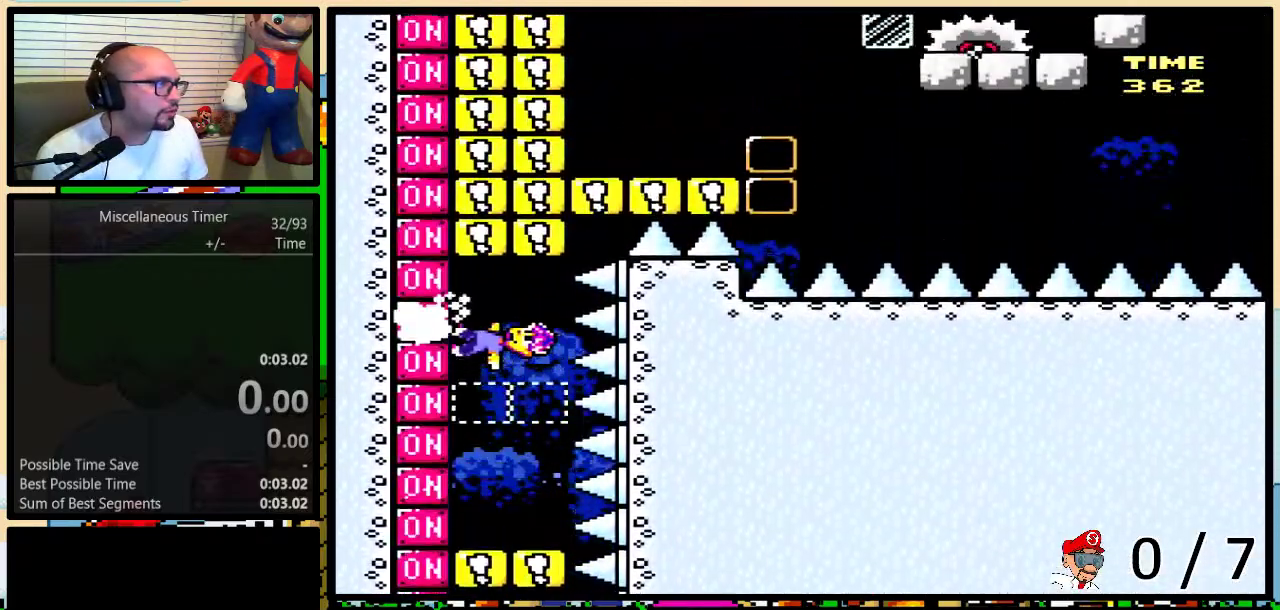
{"buttons": ["B", "Y", "DPAD_RIGHT"], "events": [[67, "X", "up"], [467, "B", "down"], [467, "DPAD_LEFT", "up"], [500, "DPAD_RIGHT", "down"]]}
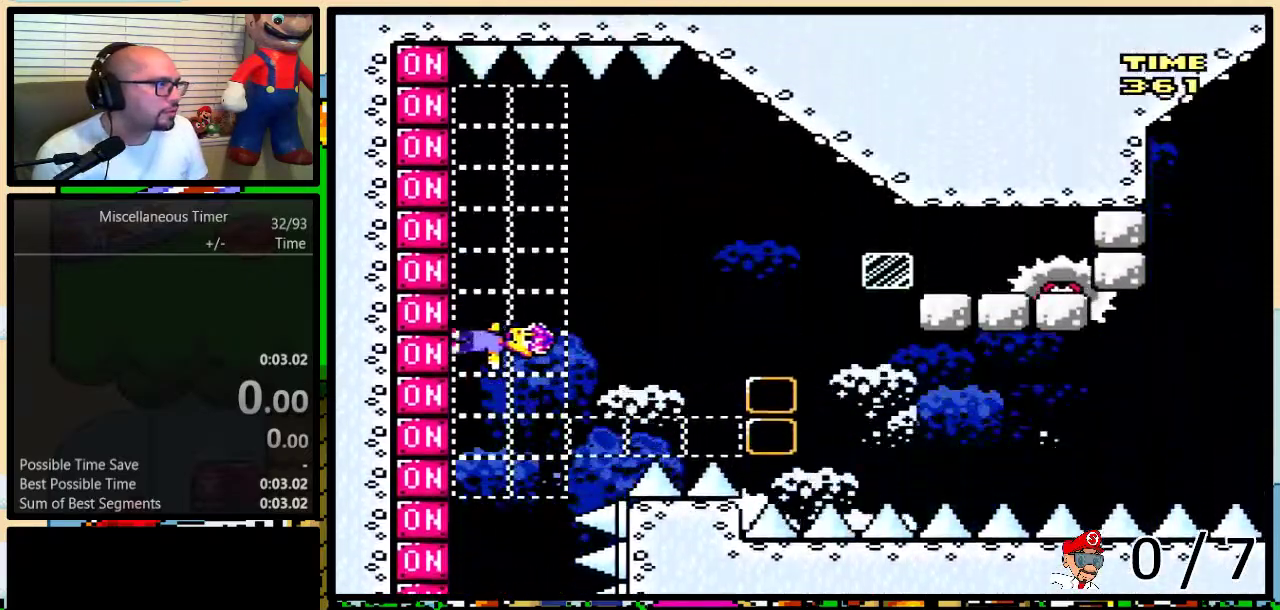
{"buttons": ["Y", "DPAD_RIGHT"], "events": [[133, "DPAD_UP", "down"], [167, "DPAD_RIGHT", "up"], [167, "Y", "up"], [200, "DPAD_LEFT", "down"], [200, "DPAD_UP", "up"], [217, "Y", "down"], [267, "X", "down"], [283, "A", "down"], [283, "DPAD_LEFT", "up"], [283, "DPAD_RIGHT", "down"], [367, "A", "up"], [417, "X", "up"], [450, "B", "up"]]}
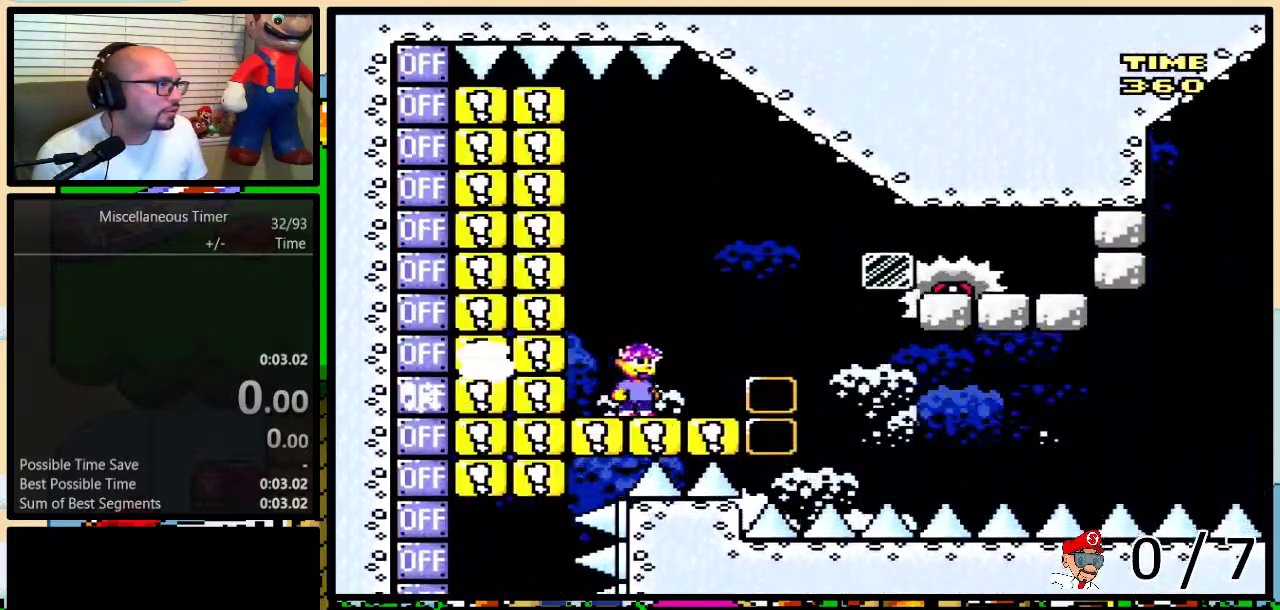
{"buttons": ["Y", "DPAD_LEFT"], "events": [[33, "B", "down"], [33, "DPAD_RIGHT", "up"], [100, "DPAD_LEFT", "down"], [450, "B", "up"]]}
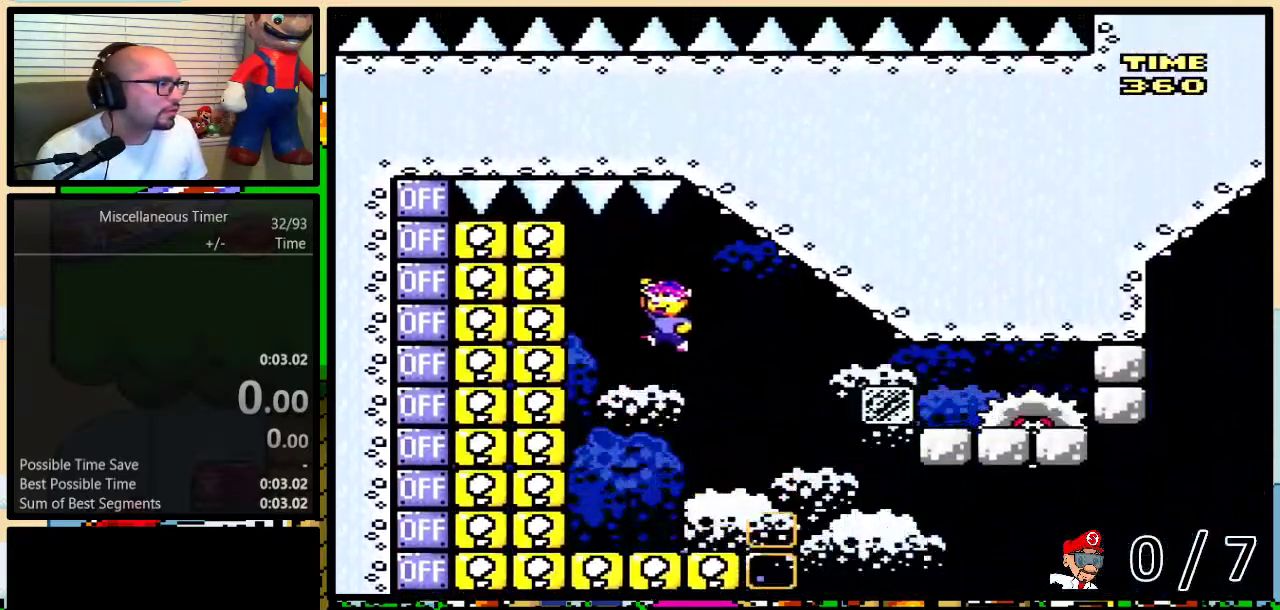
{"buttons": ["Y", "DPAD_LEFT"], "events": [[17, "DPAD_LEFT", "up"], [250, "DPAD_LEFT", "down"]]}
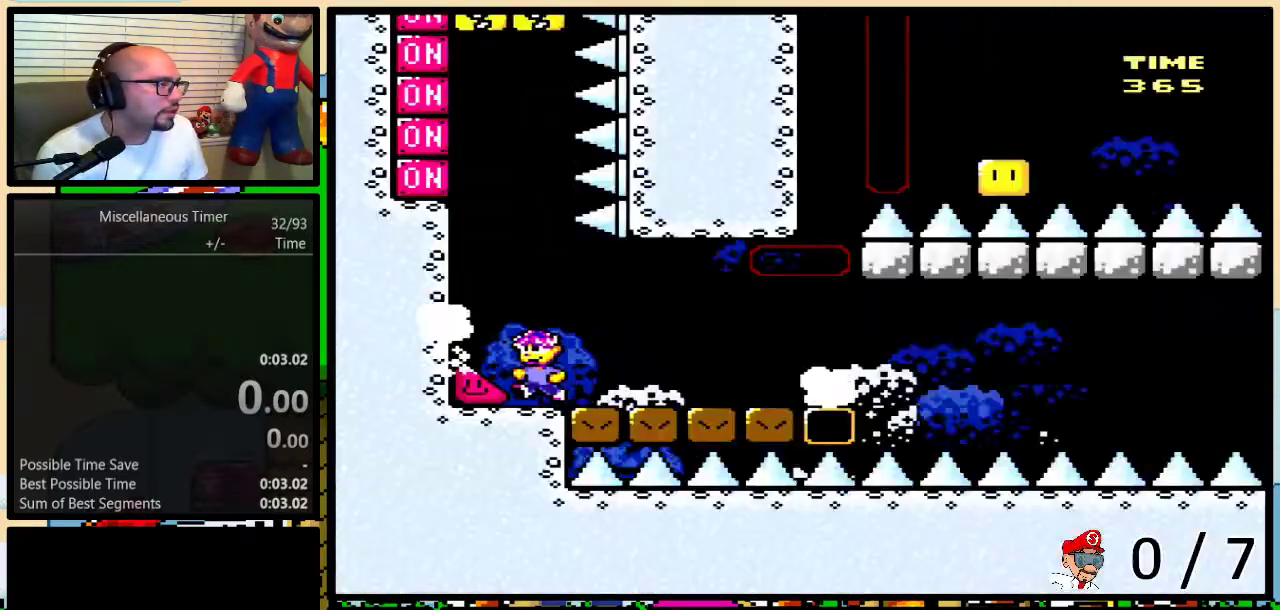
{"buttons": ["Y", "DPAD_LEFT"], "events": []}
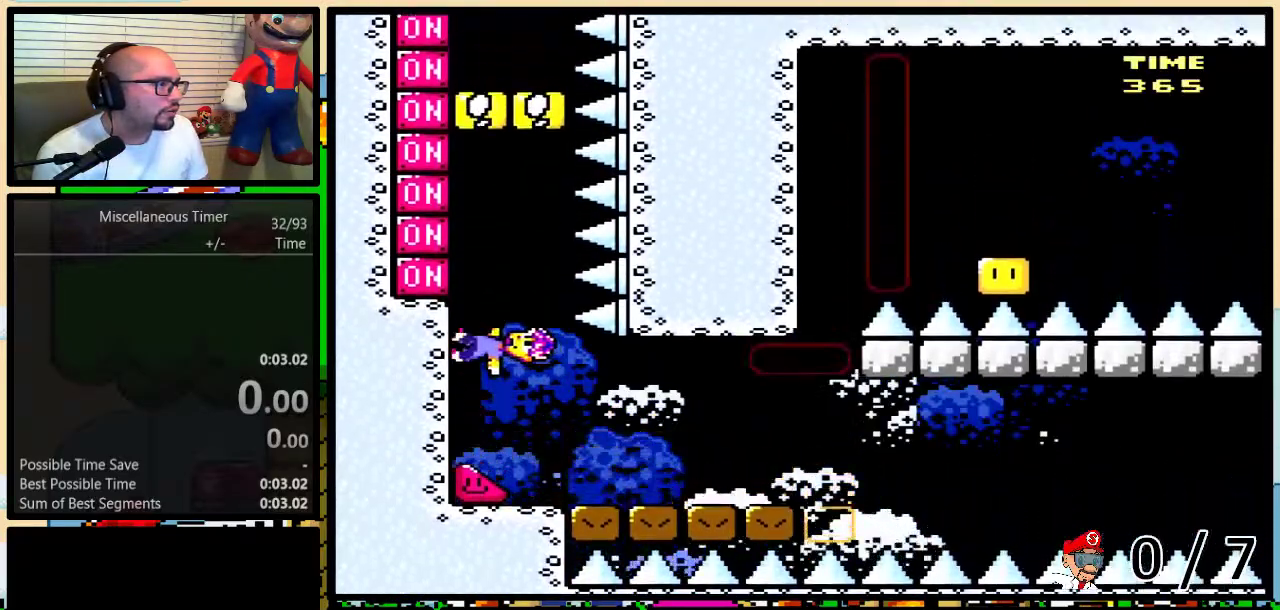
{"buttons": ["Y", "DPAD_LEFT"], "events": [[233, "X", "down"], [350, "X", "up"]]}
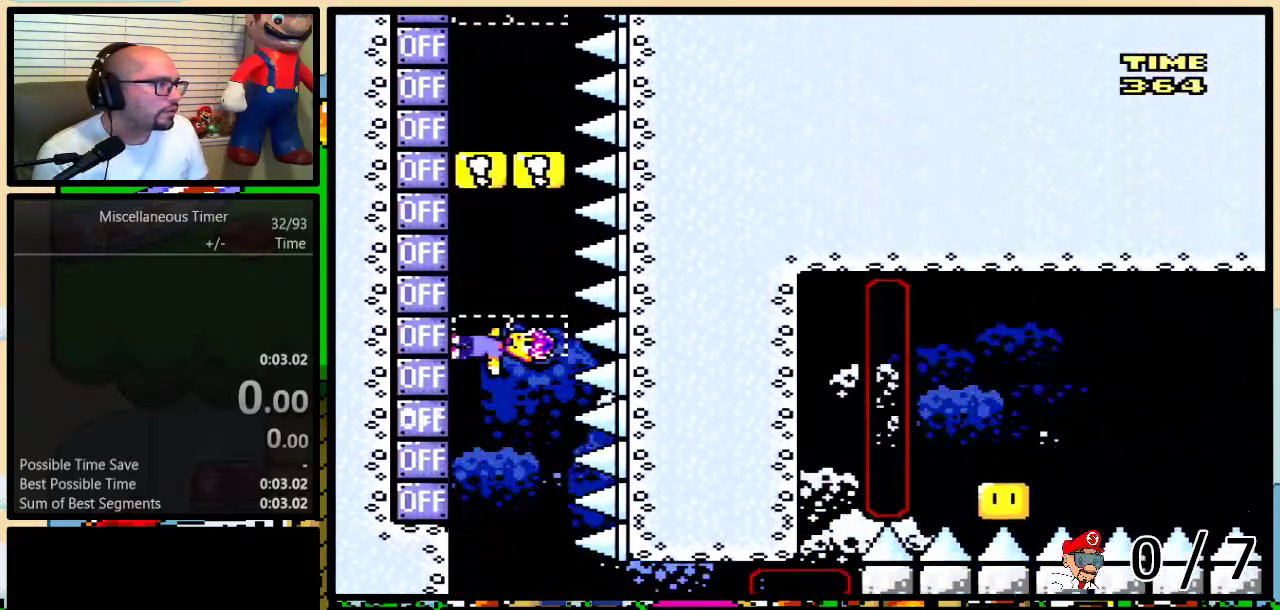
{"buttons": ["X", "Y", "DPAD_LEFT"], "events": [[133, "X", "down"], [283, "X", "up"], [483, "X", "down"]]}
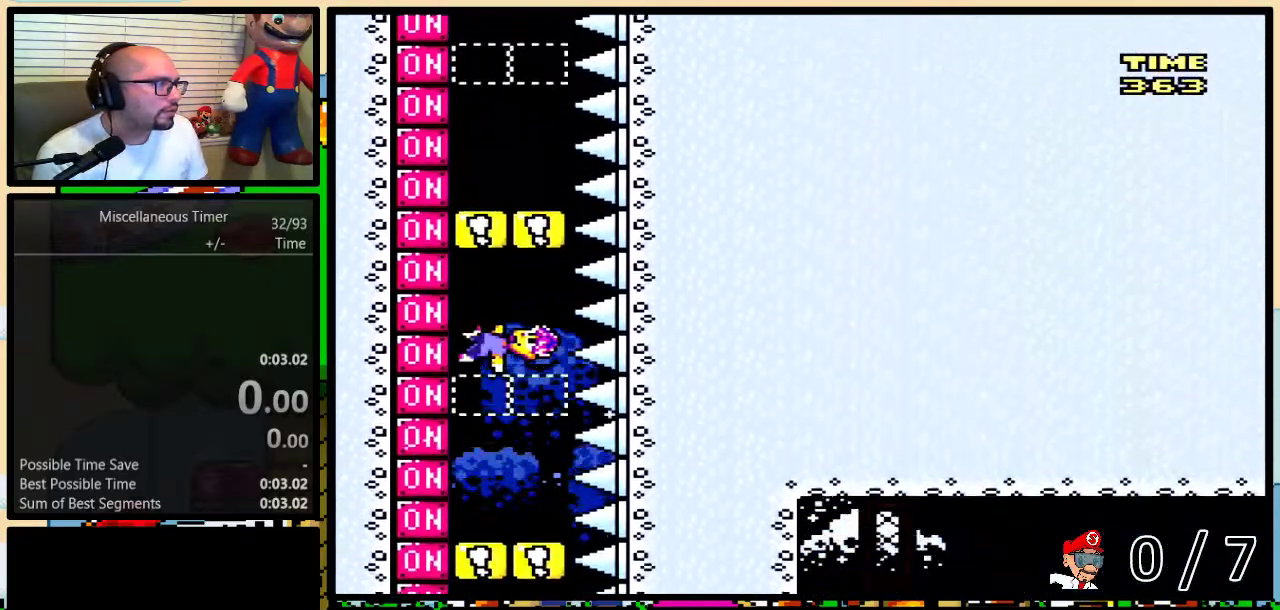
{"buttons": ["Y", "DPAD_LEFT"], "events": [[133, "X", "up"], [367, "X", "down"], [483, "X", "up"]]}
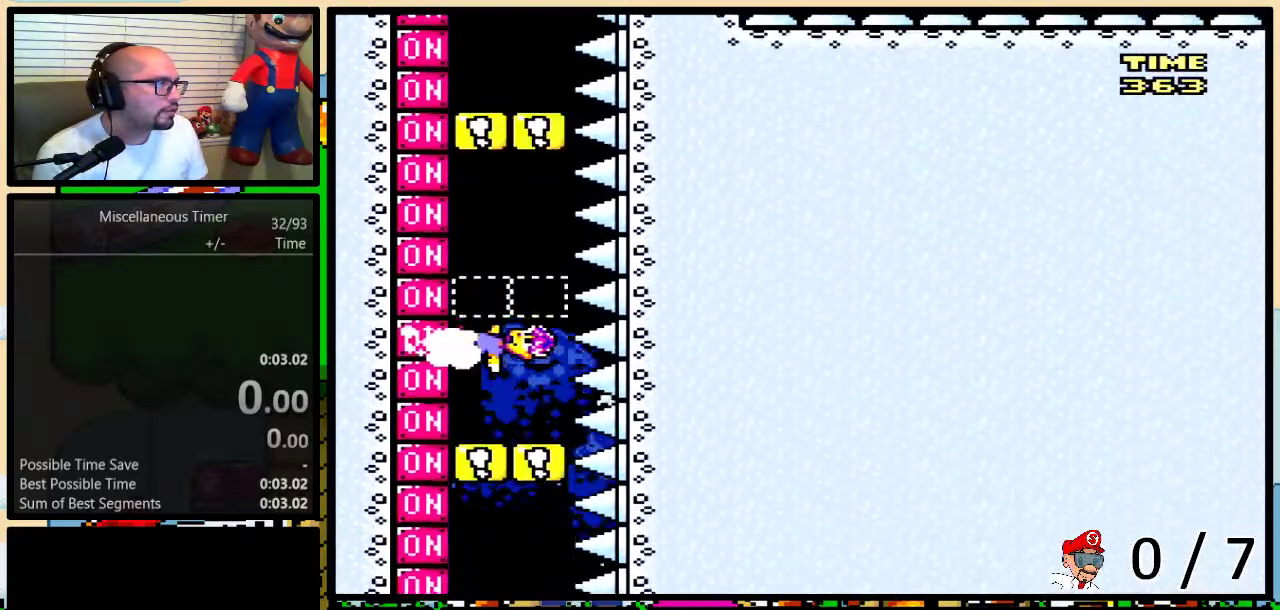
{"buttons": ["Y", "DPAD_LEFT"], "events": [[200, "X", "down"], [317, "X", "up"]]}
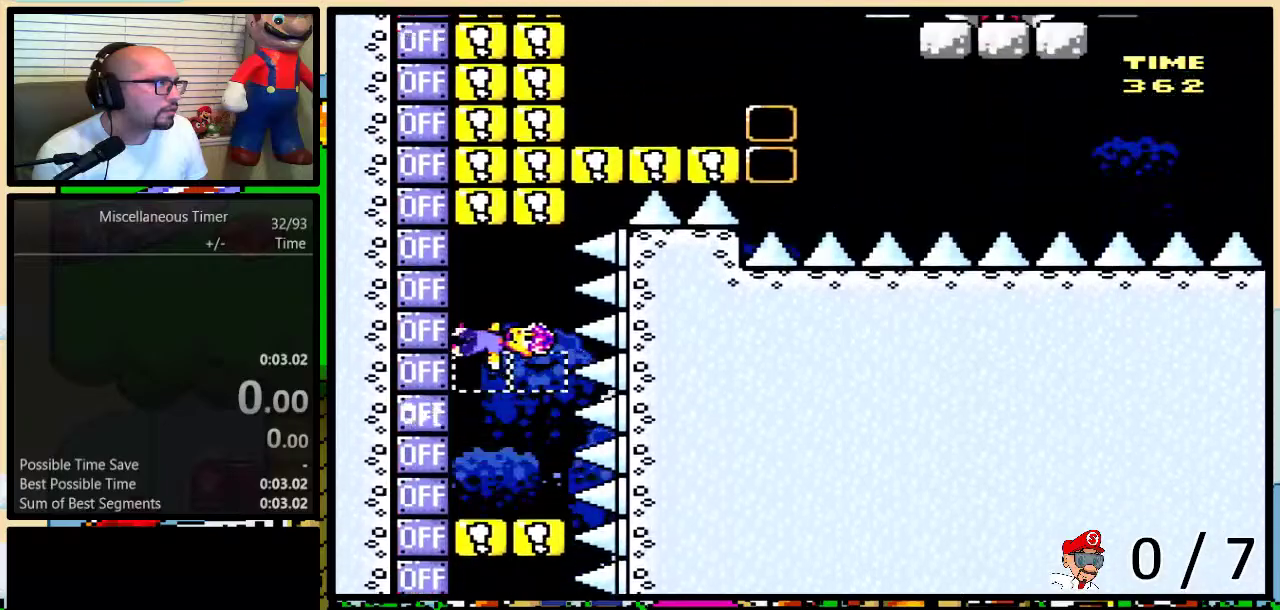
{"buttons": ["Y", "DPAD_LEFT"], "events": [[17, "X", "down"], [133, "X", "up"]]}
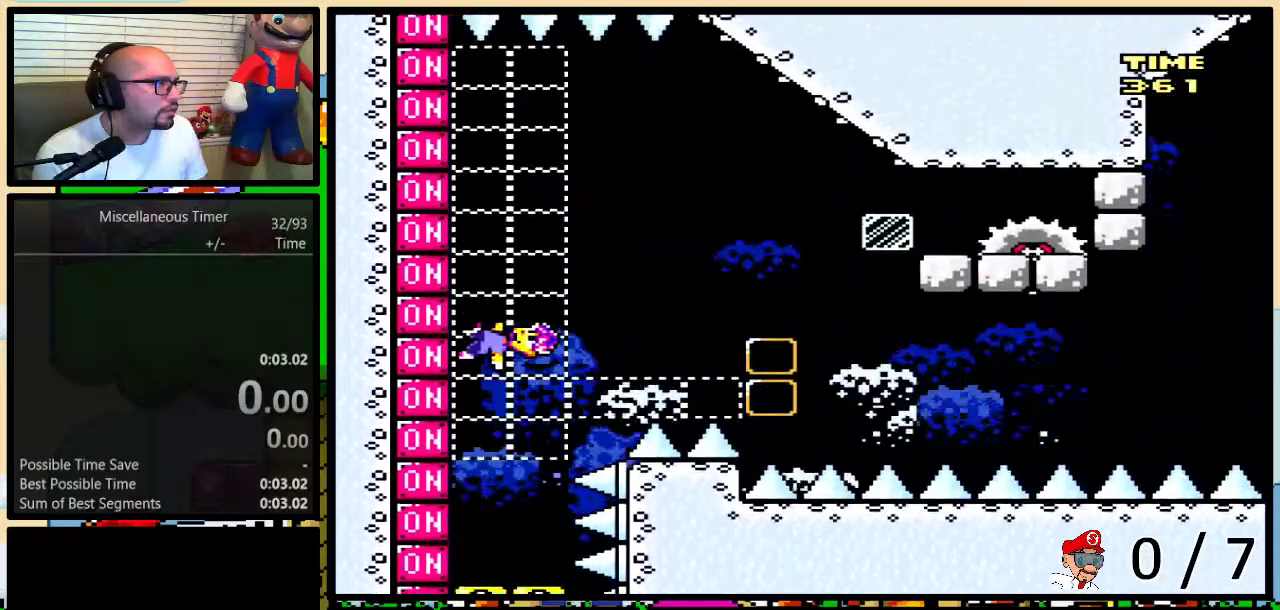
{"buttons": ["B", "X", "Y", "DPAD_RIGHT"], "events": [[167, "B", "down"], [167, "DPAD_LEFT", "up"], [167, "DPAD_RIGHT", "down"], [300, "DPAD_RIGHT", "up"], [333, "DPAD_LEFT", "down"], [367, "X", "down"], [383, "DPAD_UP", "down"], [433, "DPAD_LEFT", "up"], [433, "DPAD_RIGHT", "down"], [433, "DPAD_UP", "up"]]}
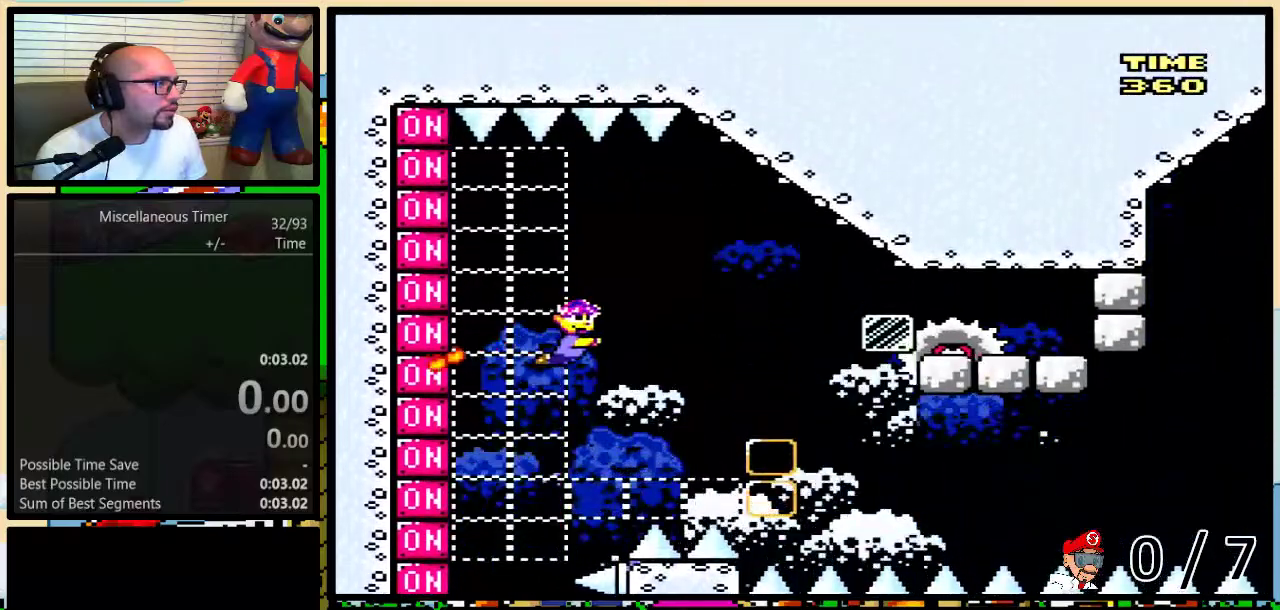
{"buttons": ["B", "Y", "DPAD_LEFT"], "events": [[33, "B", "up"], [33, "X", "up"], [233, "B", "down"], [300, "DPAD_LEFT", "down"], [300, "DPAD_RIGHT", "up"]]}
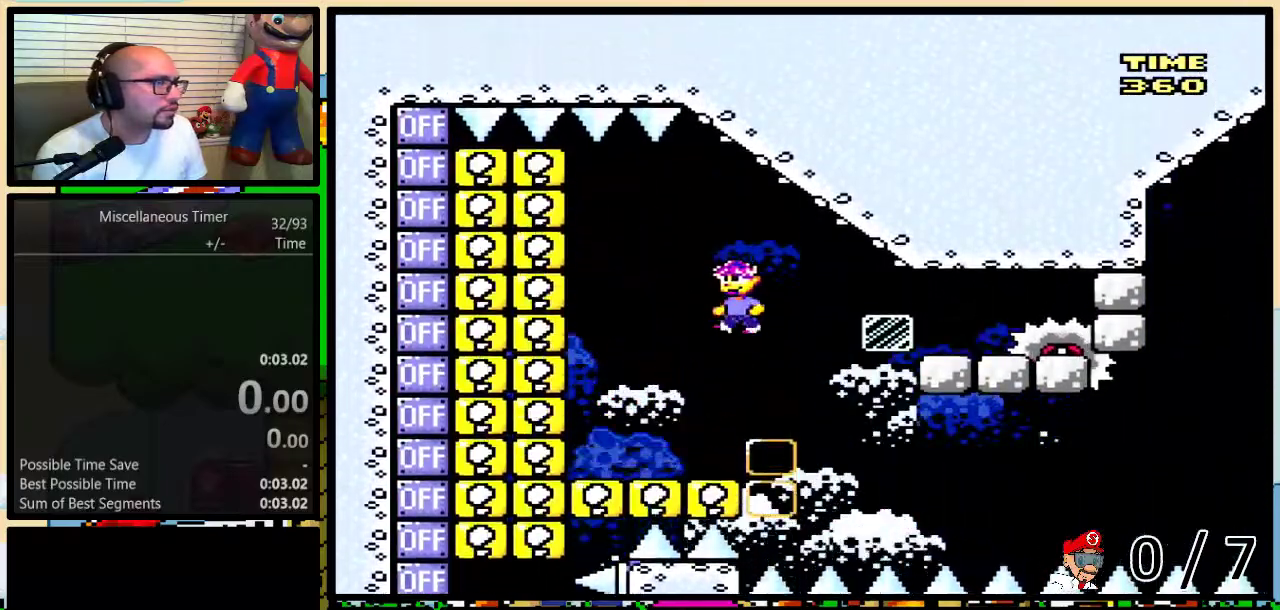
{"buttons": ["Y"], "events": [[33, "B", "up"], [250, "DPAD_LEFT", "up"], [267, "DPAD_RIGHT", "down"], [333, "DPAD_RIGHT", "up"]]}
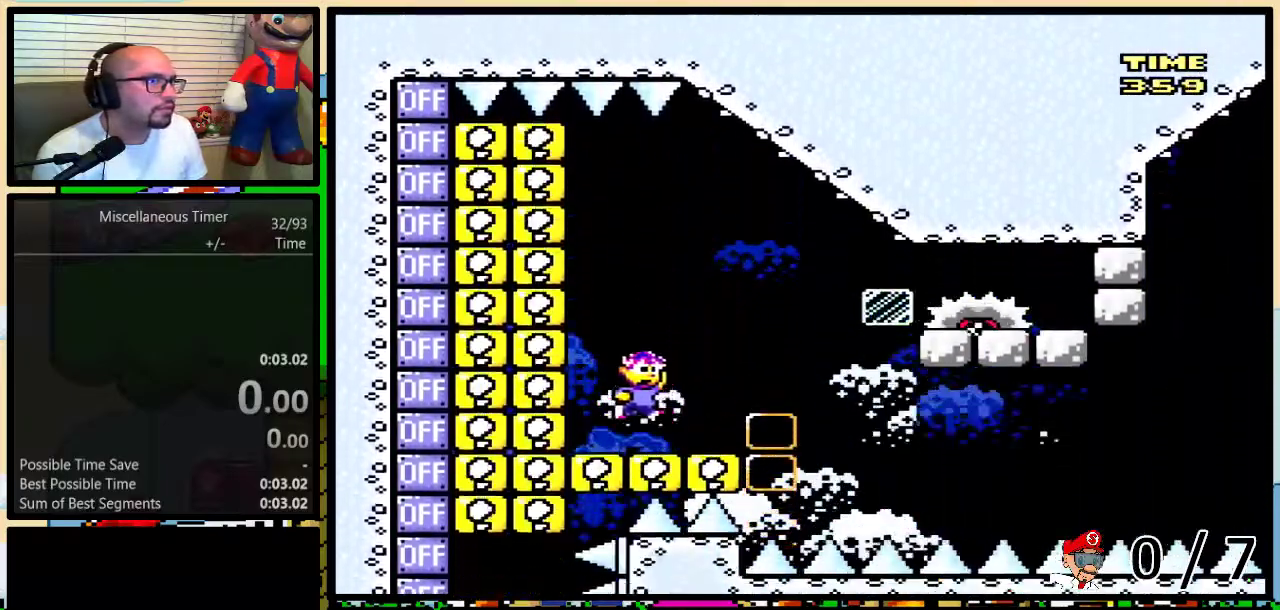
{"buttons": ["Y", "DPAD_LEFT"], "events": [[33, "DPAD_LEFT", "down"]]}
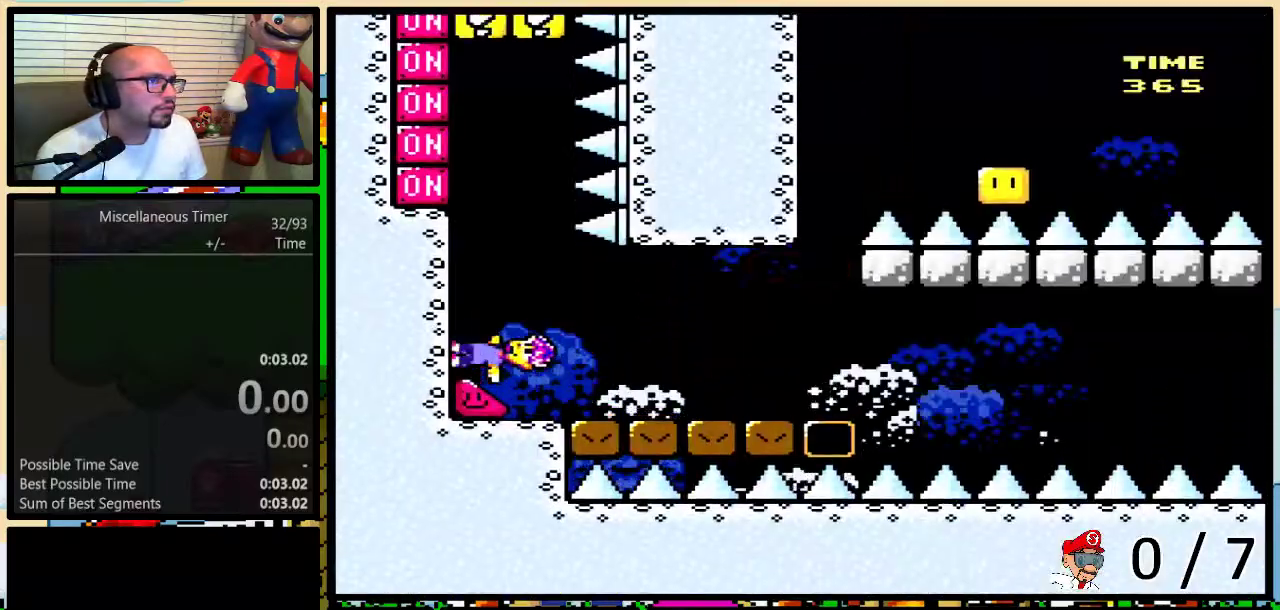
{"buttons": ["Y"], "events": [[283, "DPAD_LEFT", "up"]]}
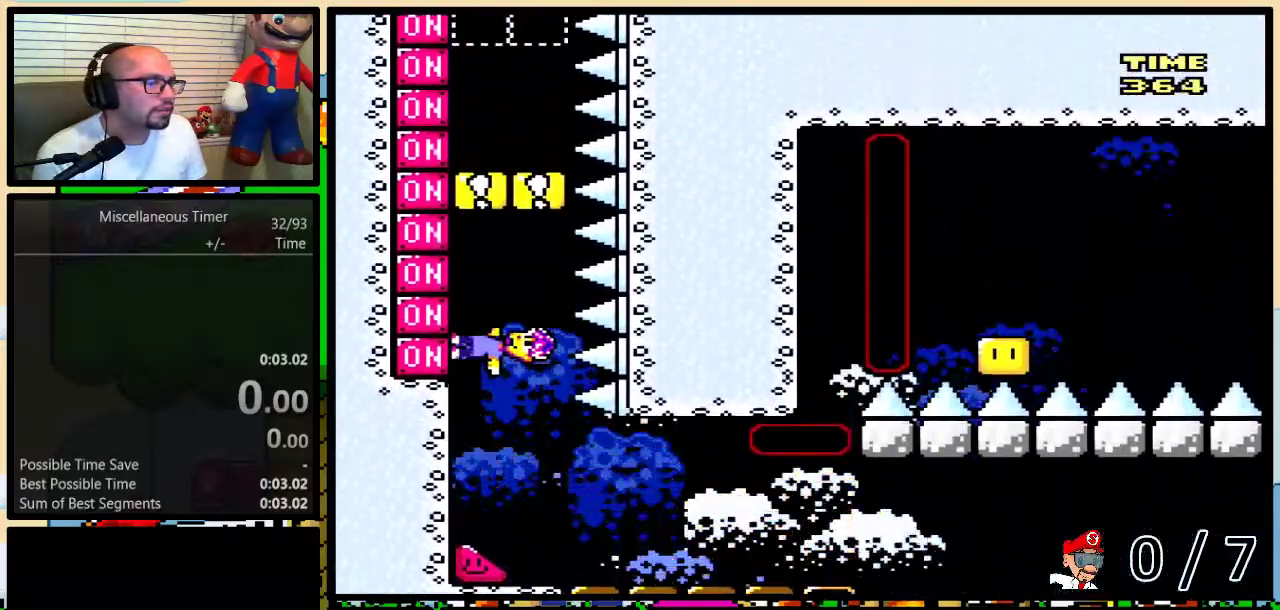
{"buttons": ["Y"], "events": []}
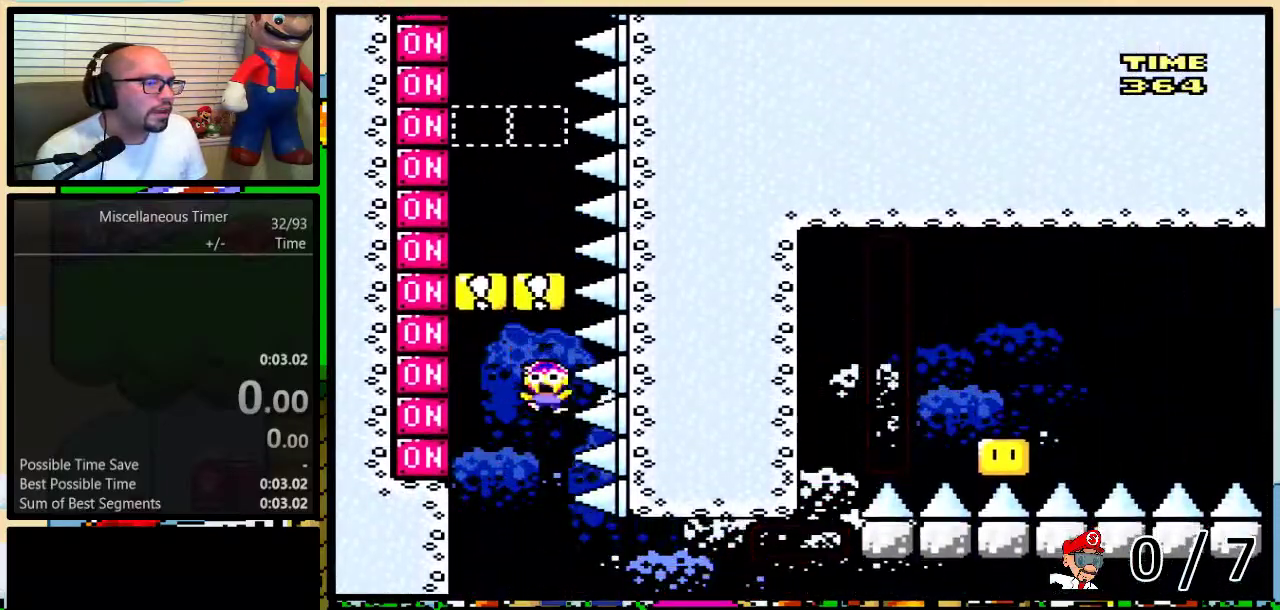
{"buttons": ["Y", "DPAD_LEFT"], "events": [[350, "DPAD_LEFT", "down"]]}
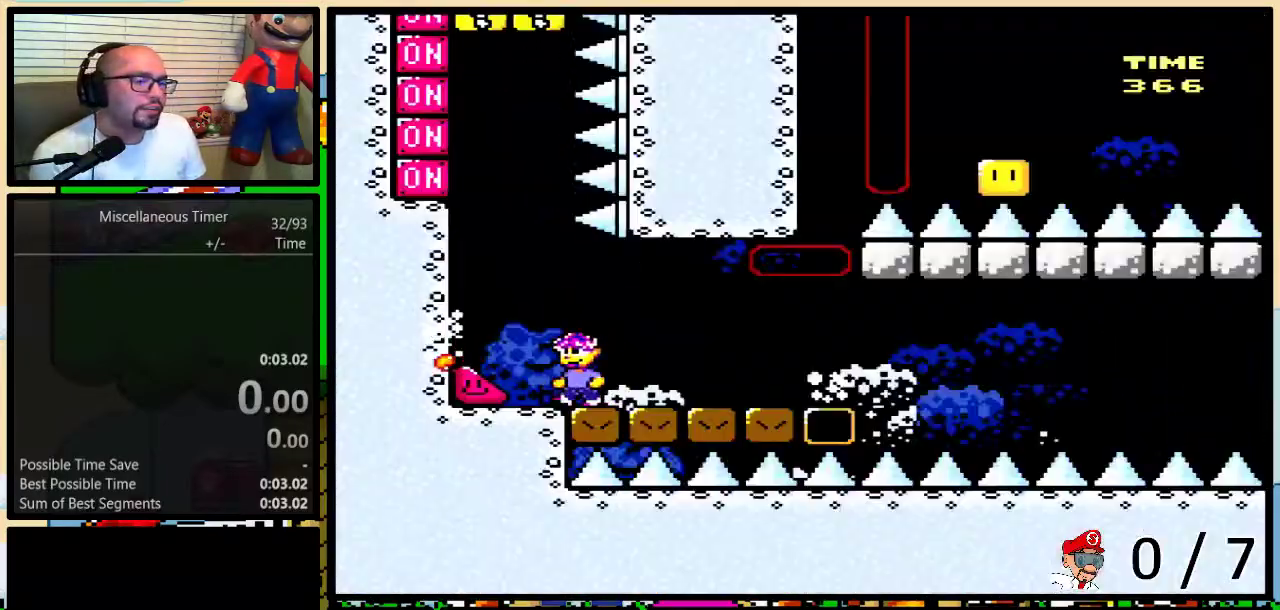
{"buttons": ["Y", "DPAD_LEFT"], "events": []}
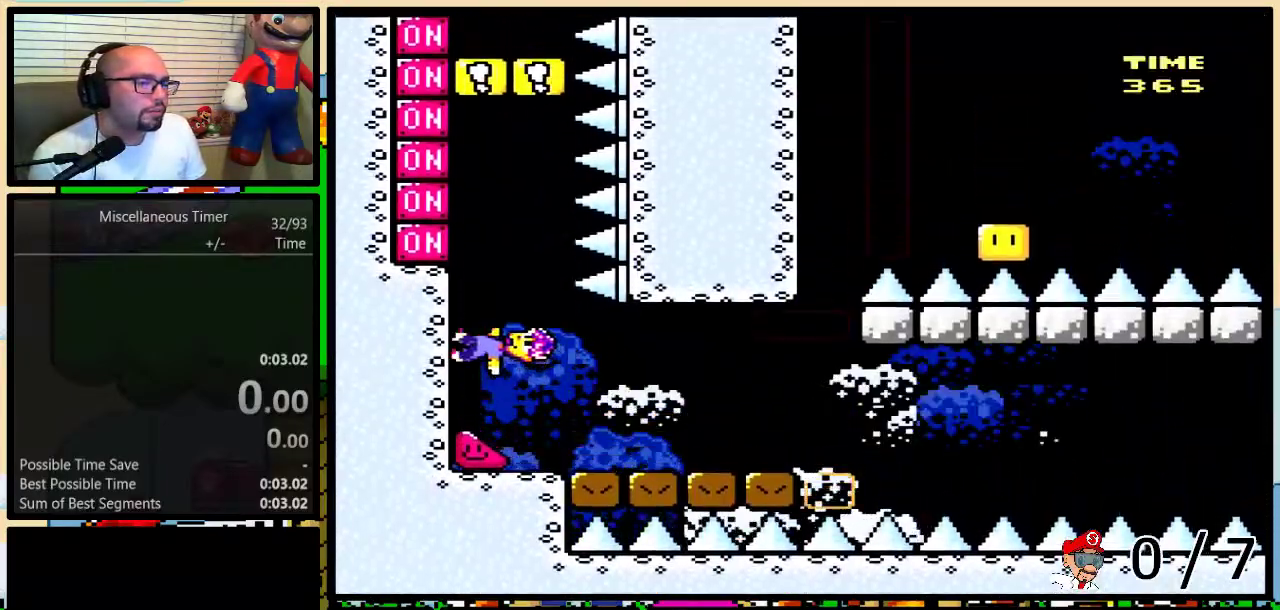
{"buttons": ["Y", "DPAD_LEFT"], "events": [[317, "X", "down"], [500, "X", "up"]]}
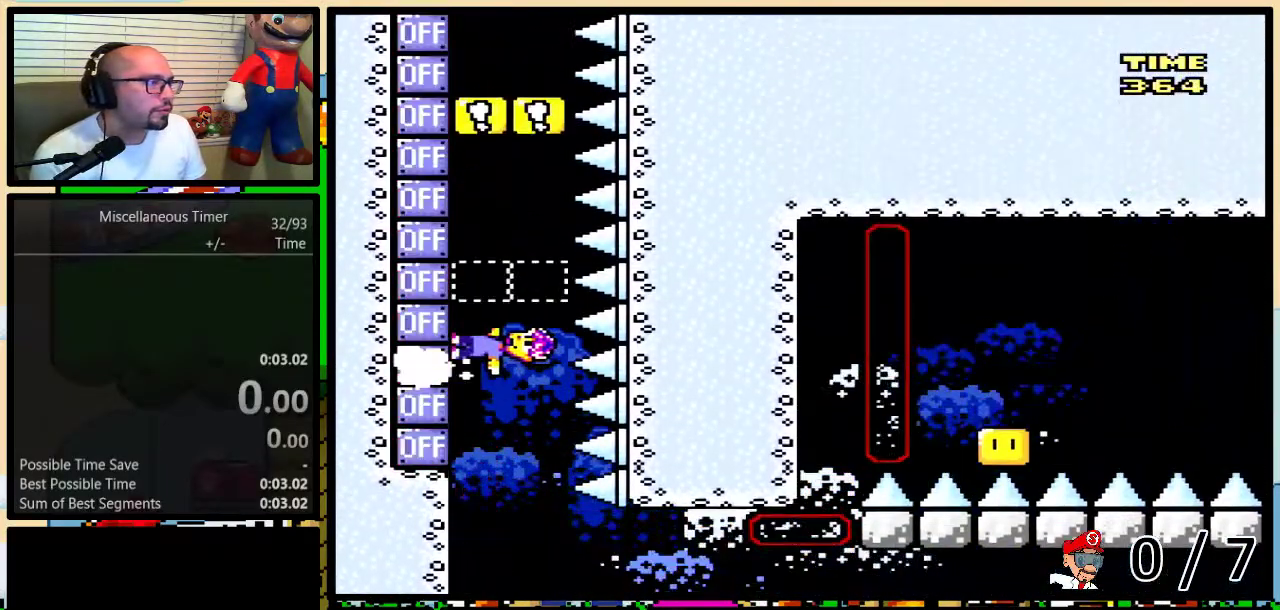
{"buttons": ["Y", "DPAD_LEFT"], "events": [[183, "X", "down"], [283, "X", "up"]]}
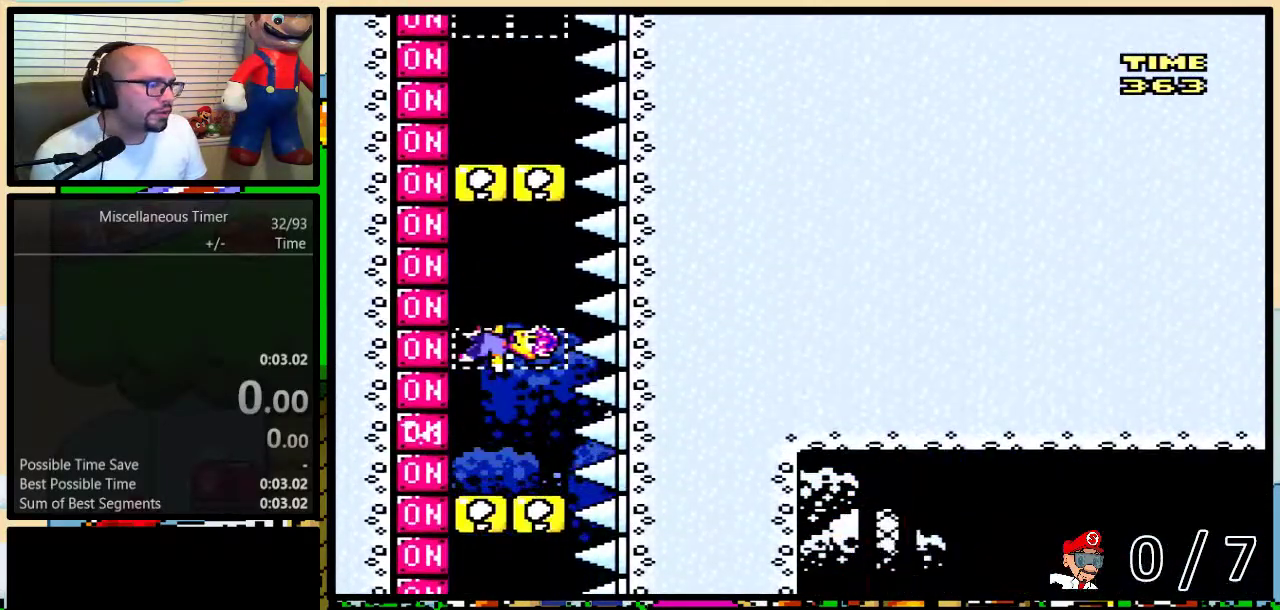
{"buttons": ["Y", "DPAD_LEFT"], "events": [[67, "X", "down"], [167, "X", "up"], [283, "DPAD_LEFT", "up"], [417, "DPAD_LEFT", "down"]]}
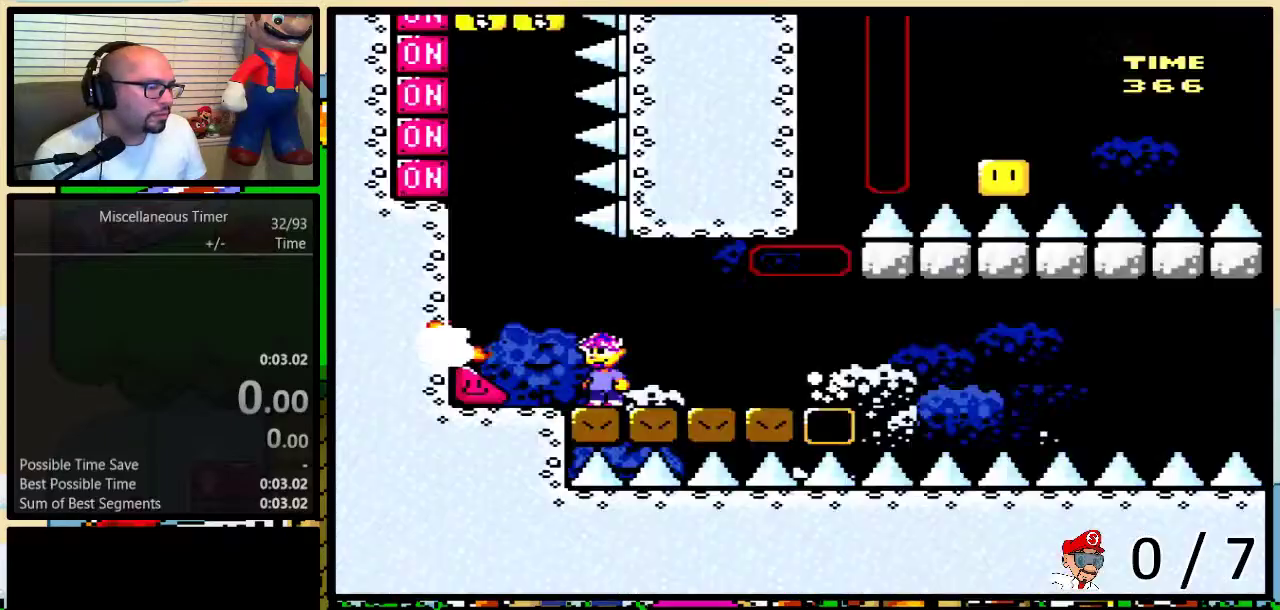
{"buttons": ["Y", "DPAD_LEFT"], "events": []}
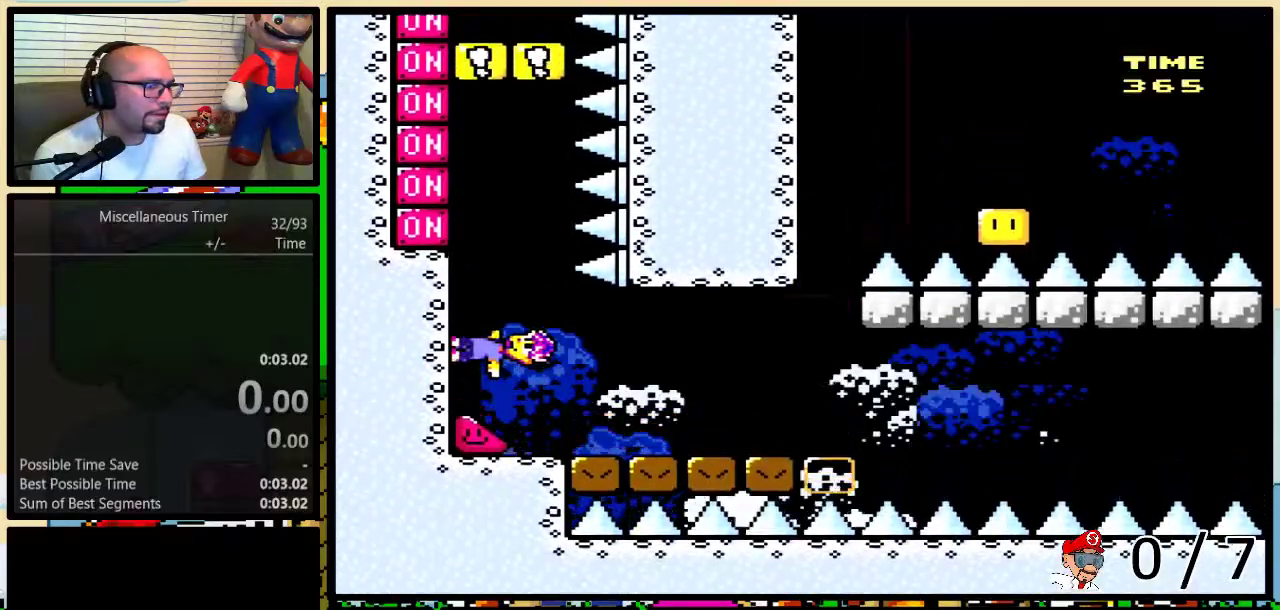
{"buttons": ["Y", "DPAD_LEFT"], "events": [[317, "DPAD_LEFT", "up"], [417, "DPAD_LEFT", "down"]]}
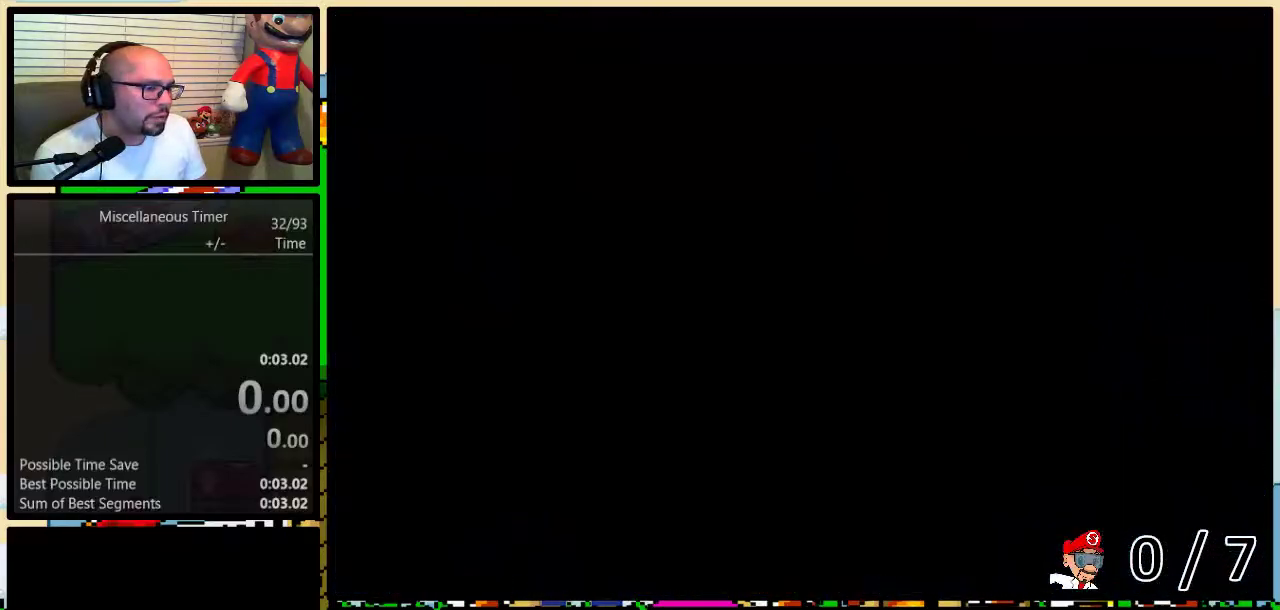
{"buttons": ["Y"], "events": [[217, "DPAD_LEFT", "up"]]}
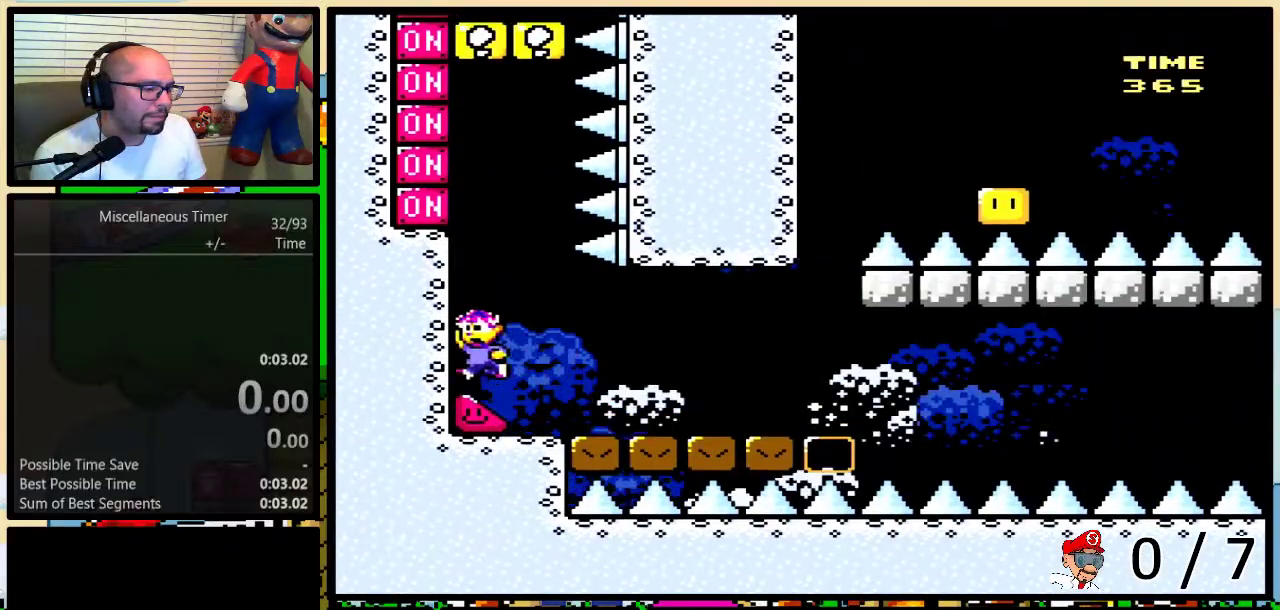
{"buttons": ["Y", "DPAD_LEFT"], "events": [[67, "DPAD_LEFT", "down"]]}
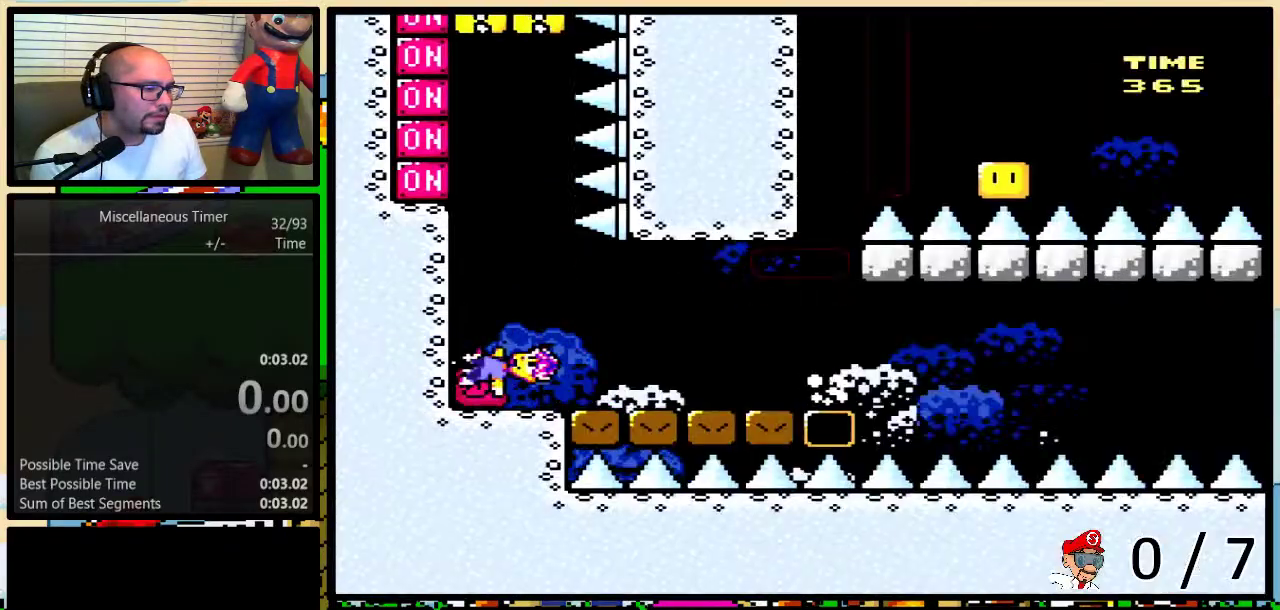
{"buttons": ["Y", "DPAD_LEFT"], "events": []}
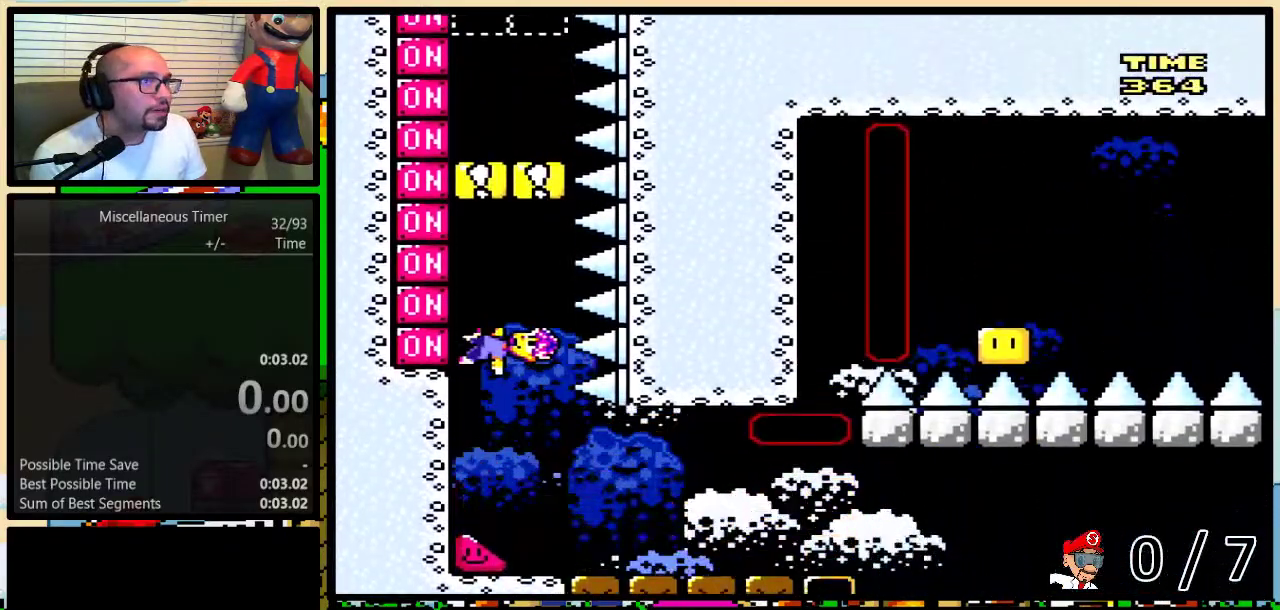
{"buttons": ["X", "Y", "DPAD_LEFT"], "events": [[83, "X", "down"], [200, "X", "up"], [417, "X", "down"]]}